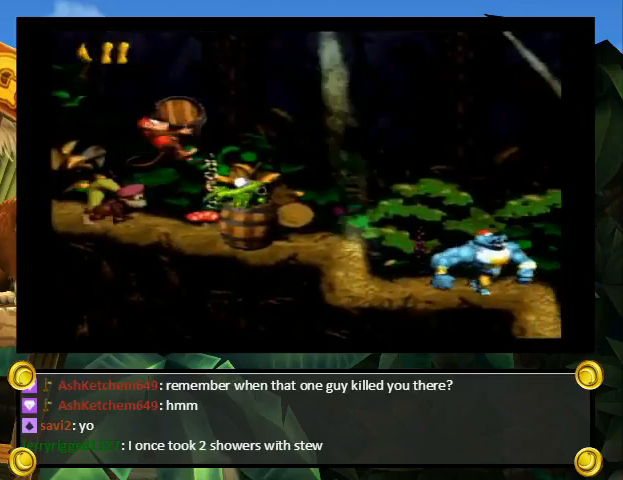
Gameplay with a controller (Nintendo layout); each line is a JSON object with the inputs held at the frame after it. "events" lists button and stick changes between this image and that frame as [ms after this image, input, new state], when the widget could be followed in between. Not read: L3 R3.
{"buttons": ["Y", "DPAD_RIGHT"], "events": []}
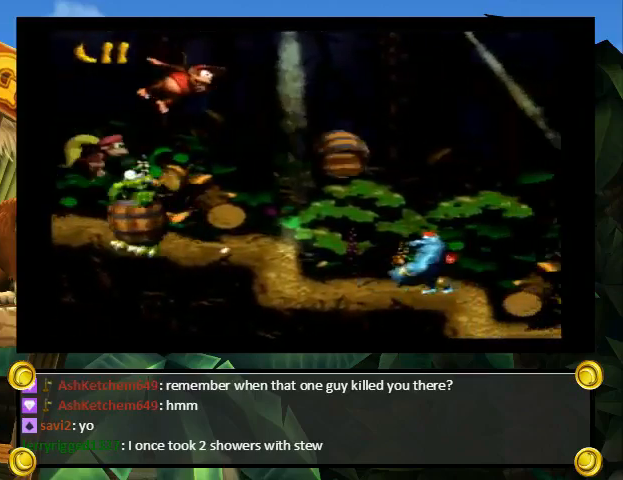
{"buttons": ["Y", "DPAD_RIGHT"], "events": []}
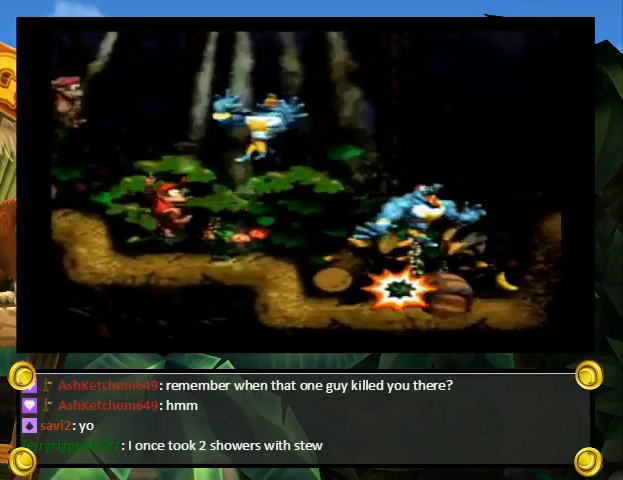
{"buttons": ["Y", "DPAD_RIGHT"], "events": [[333, "Y", "up"], [367, "Y", "down"], [400, "DPAD_UP", "down"], [500, "DPAD_UP", "up"]]}
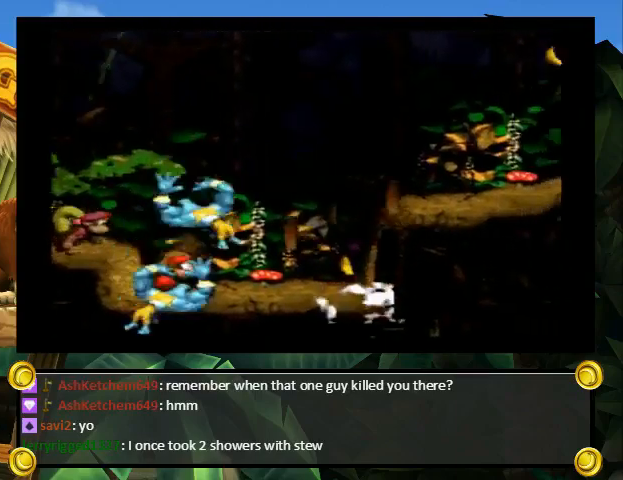
{"buttons": [], "events": [[33, "DPAD_RIGHT", "up"], [33, "Y", "up"], [233, "DPAD_RIGHT", "down"], [233, "Y", "down"], [367, "DPAD_RIGHT", "up"], [367, "Y", "up"]]}
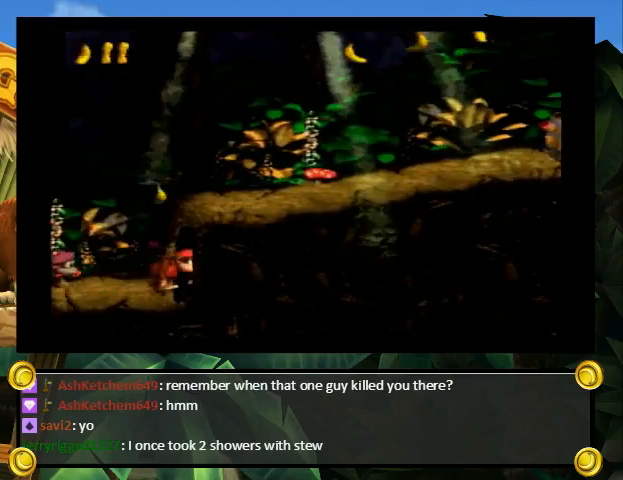
{"buttons": [], "events": []}
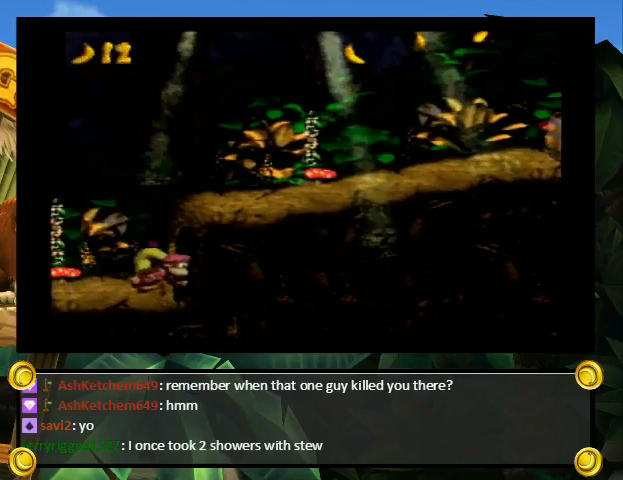
{"buttons": [], "events": [[333, "A", "down"], [333, "B", "down"], [367, "X", "down"], [400, "A", "up"], [433, "B", "up"], [433, "Y", "down"], [467, "Y", "up"], [500, "X", "up"]]}
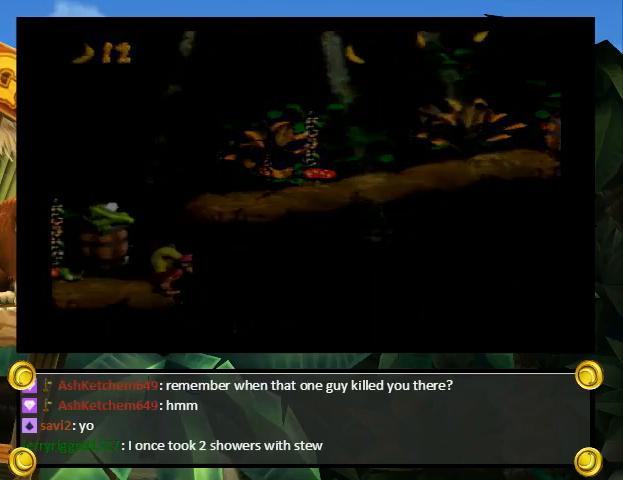
{"buttons": [], "events": [[33, "B", "down"], [67, "B", "up"], [67, "Y", "down"], [133, "X", "down"], [133, "Y", "up"], [167, "A", "down"], [167, "X", "up"], [200, "A", "up"], [233, "Y", "down"], [300, "Y", "up"], [367, "B", "down"], [400, "B", "up"], [400, "Y", "down"], [467, "X", "down"], [467, "Y", "up"], [500, "X", "up"]]}
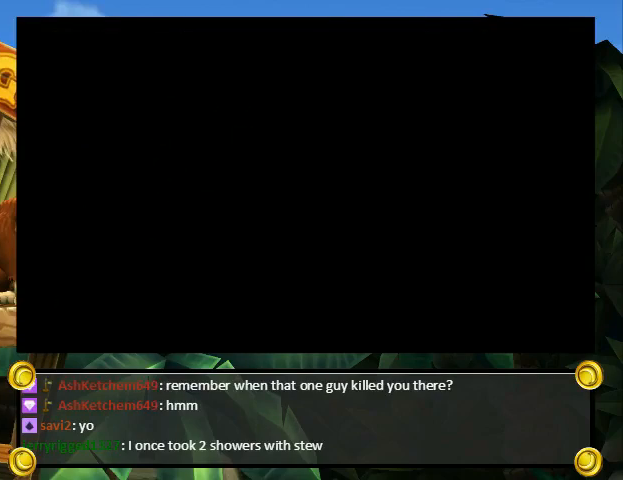
{"buttons": ["B", "X"], "events": [[67, "L1", "down"], [67, "Y", "down"], [133, "L1", "up"], [133, "Y", "up"], [300, "X", "down"], [333, "X", "up"], [400, "A", "down"], [433, "A", "up"], [433, "Y", "down"], [467, "X", "down"], [500, "B", "down"], [500, "Y", "up"]]}
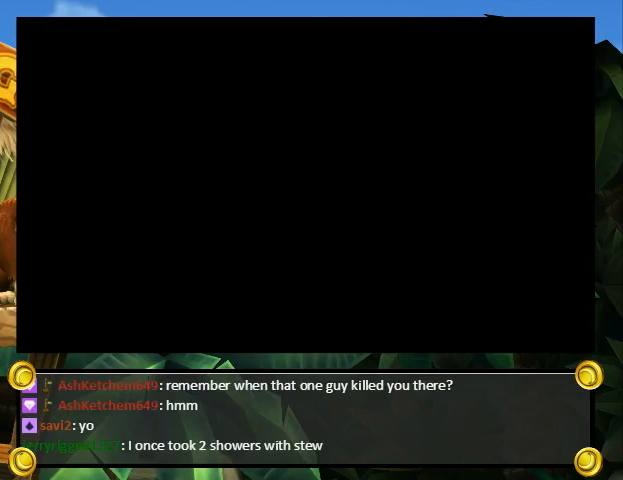
{"buttons": ["X", "Y"], "events": [[33, "X", "up"], [67, "A", "down"], [67, "B", "up"], [100, "A", "up"], [100, "X", "down"], [133, "Y", "down"], [200, "B", "down"], [200, "X", "up"], [200, "Y", "up"], [233, "A", "down"], [267, "B", "up"], [267, "Y", "down"], [300, "A", "up"], [300, "X", "down"], [300, "Y", "up"], [333, "B", "down"], [367, "B", "up"], [367, "Y", "down"], [400, "X", "up"], [433, "A", "down"], [433, "B", "down"], [433, "Y", "up"], [467, "Y", "down"], [500, "A", "up"], [500, "B", "up"], [500, "X", "down"]]}
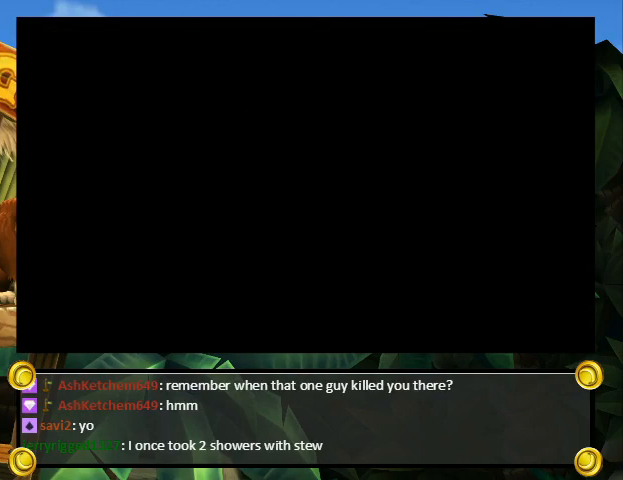
{"buttons": ["B", "X"], "events": [[33, "B", "down"], [33, "Y", "up"], [67, "A", "down"], [67, "B", "up"], [67, "X", "up"], [67, "Y", "down"], [133, "A", "up"], [133, "B", "down"], [133, "X", "down"], [133, "Y", "up"], [167, "B", "up"], [167, "Y", "down"], [233, "B", "down"], [233, "X", "up"], [233, "Y", "up"], [267, "A", "down"], [300, "A", "up"], [300, "B", "up"], [300, "X", "down"], [300, "Y", "down"], [367, "B", "down"], [367, "Y", "up"], [400, "X", "up"], [400, "Y", "down"], [433, "B", "up"], [467, "A", "down"], [467, "B", "down"], [467, "Y", "up"], [500, "A", "up"], [500, "X", "down"]]}
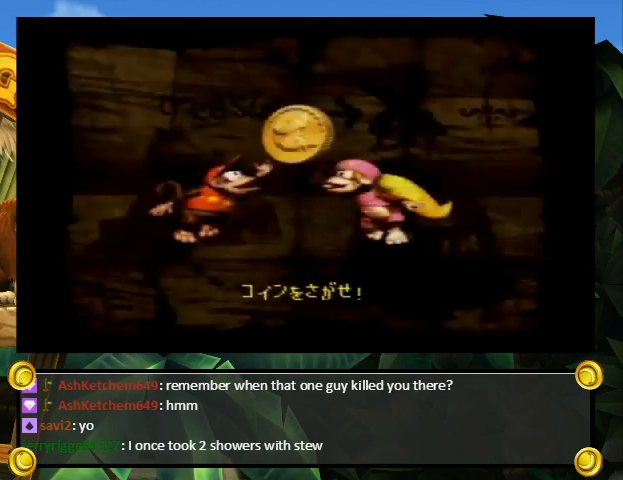
{"buttons": ["A", "Y"], "events": [[33, "B", "up"], [33, "Y", "down"], [67, "B", "down"], [67, "X", "up"], [67, "Y", "up"], [100, "A", "down"], [133, "B", "up"], [167, "A", "up"], [167, "B", "down"], [167, "X", "down"], [233, "B", "up"], [233, "Y", "down"], [267, "A", "down"], [267, "X", "up"]]}
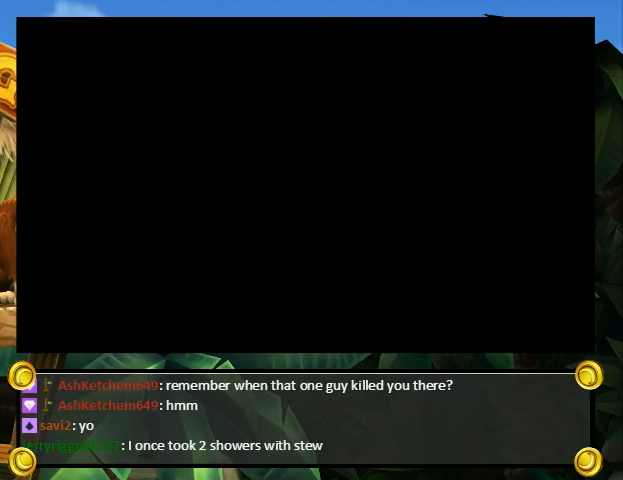
{"buttons": ["A", "Y"], "events": []}
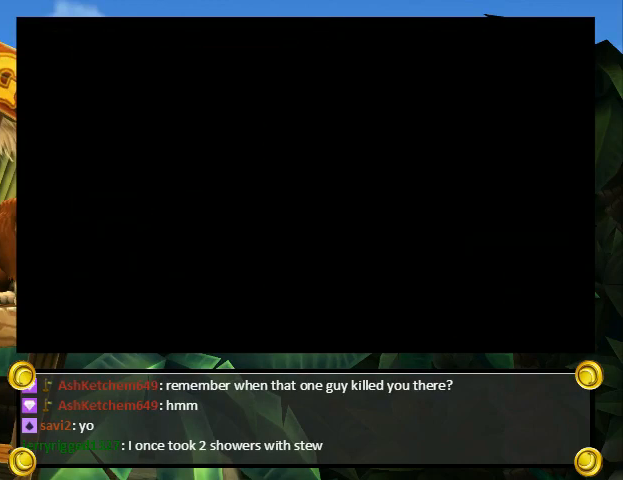
{"buttons": ["A", "Y"], "events": []}
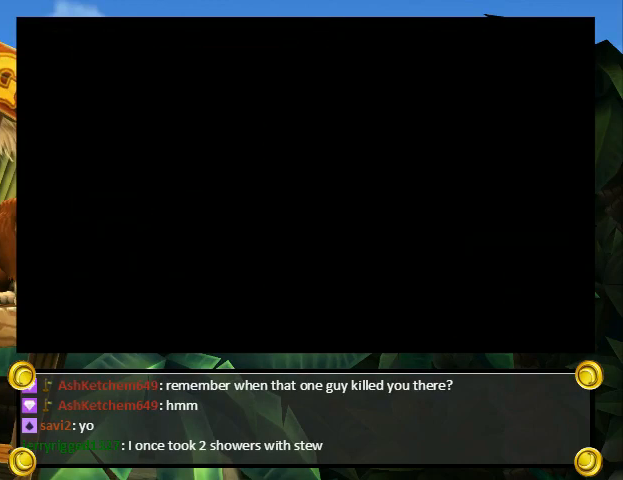
{"buttons": ["Y", "DPAD_RIGHT"], "events": [[100, "B", "down"], [100, "Y", "up"], [133, "A", "up"], [133, "B", "up"], [133, "X", "down"], [167, "DPAD_RIGHT", "down"], [167, "X", "up"], [167, "Y", "down"]]}
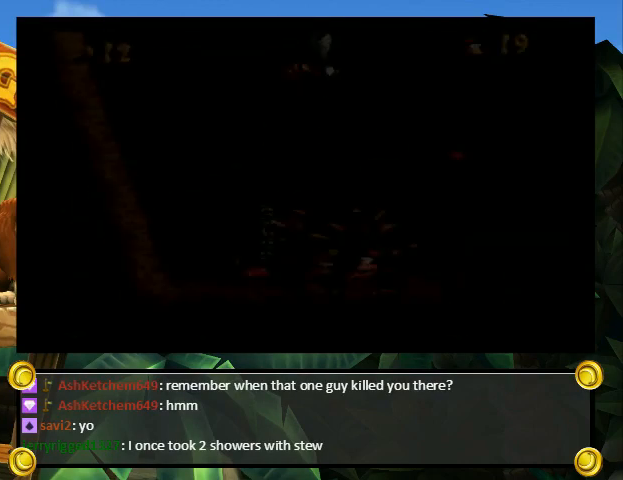
{"buttons": ["B", "Y", "DPAD_UP", "DPAD_RIGHT"], "events": [[100, "DPAD_LEFT", "down"], [100, "DPAD_RIGHT", "up"], [200, "DPAD_UP", "down"], [300, "DPAD_UP", "up"], [433, "B", "down"], [433, "DPAD_UP", "down"], [467, "DPAD_LEFT", "up"], [500, "DPAD_RIGHT", "down"]]}
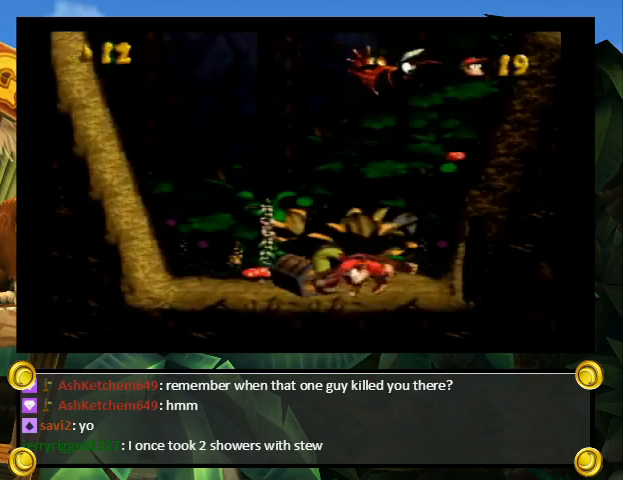
{"buttons": ["Y", "DPAD_UP", "DPAD_RIGHT"], "events": [[167, "B", "up"], [200, "Y", "up"], [267, "Y", "down"]]}
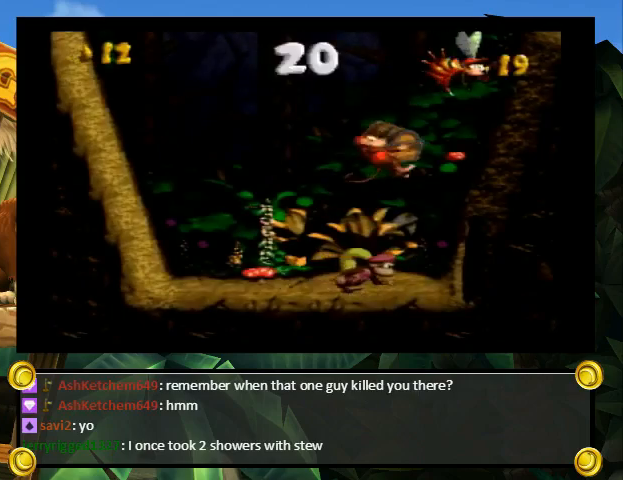
{"buttons": ["Y"], "events": [[67, "DPAD_LEFT", "down"], [67, "DPAD_RIGHT", "up"], [100, "DPAD_UP", "up"], [333, "DPAD_UP", "down"], [367, "DPAD_LEFT", "up"], [400, "DPAD_RIGHT", "down"], [400, "DPAD_UP", "up"], [433, "DPAD_RIGHT", "up"]]}
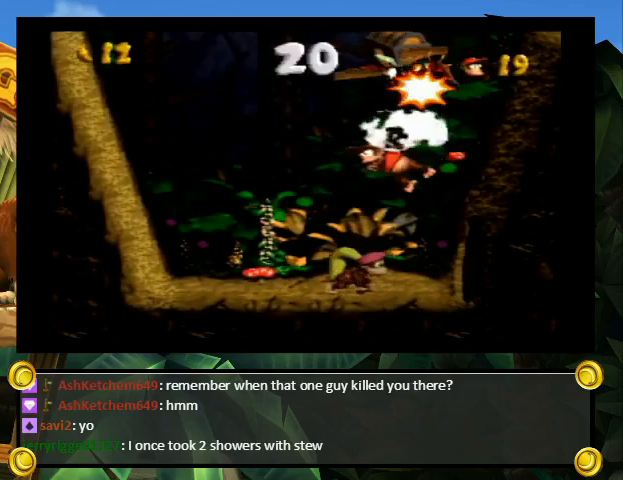
{"buttons": ["Y"], "events": []}
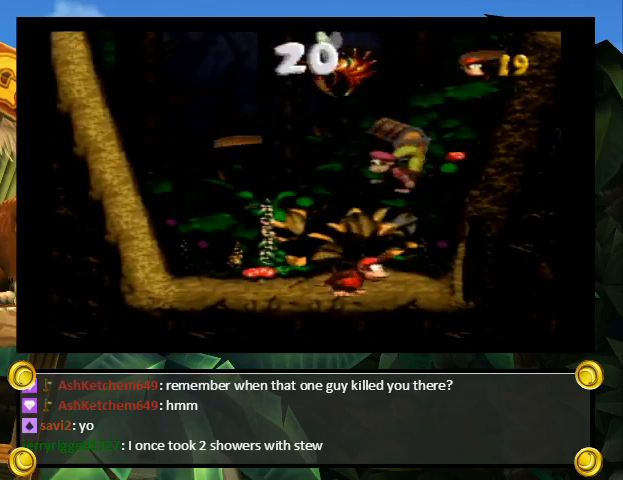
{"buttons": ["Y", "DPAD_UP", "DPAD_LEFT"], "events": [[33, "B", "down"], [33, "DPAD_LEFT", "down"], [33, "DPAD_UP", "down"], [433, "B", "up"], [433, "Y", "up"], [500, "Y", "down"]]}
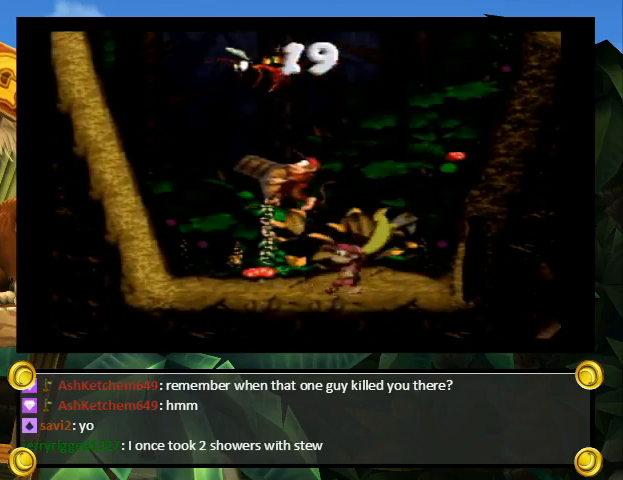
{"buttons": ["Y", "DPAD_UP", "DPAD_RIGHT"], "events": [[300, "DPAD_LEFT", "up"], [333, "DPAD_RIGHT", "down"]]}
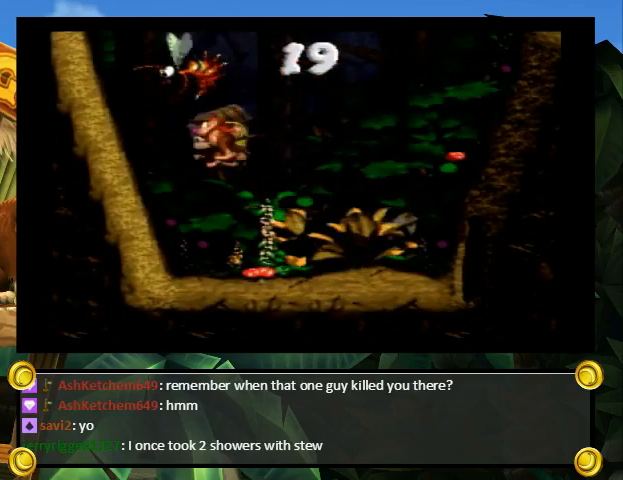
{"buttons": ["Y"], "events": [[133, "DPAD_LEFT", "down"], [133, "DPAD_RIGHT", "up"], [167, "DPAD_UP", "up"], [200, "DPAD_LEFT", "up"]]}
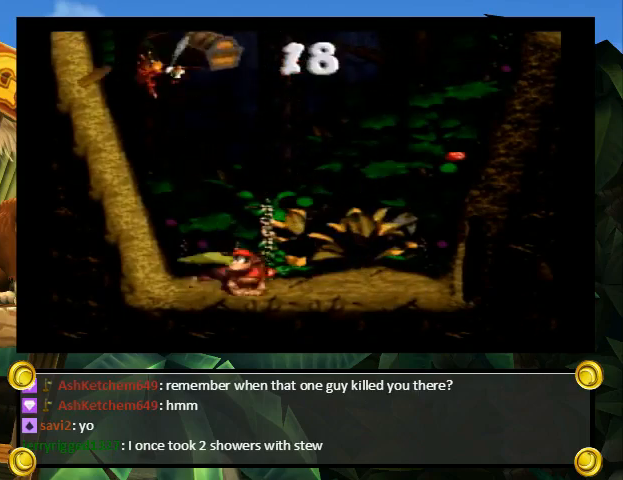
{"buttons": ["DPAD_UP", "DPAD_RIGHT"], "events": [[200, "B", "down"], [233, "DPAD_RIGHT", "down"], [233, "DPAD_UP", "down"], [467, "B", "up"], [500, "Y", "up"]]}
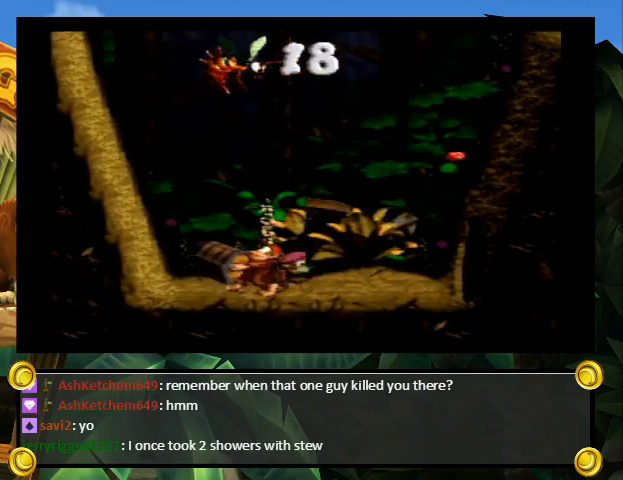
{"buttons": ["Y", "DPAD_UP", "DPAD_RIGHT"], "events": [[67, "Y", "down"]]}
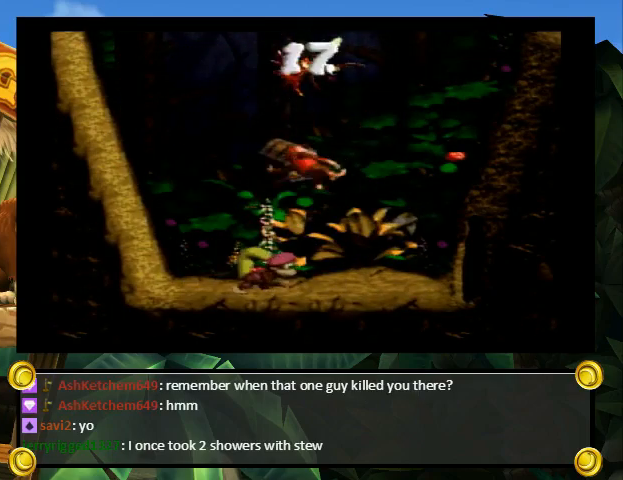
{"buttons": ["Y", "DPAD_UP"], "events": [[33, "DPAD_LEFT", "down"], [33, "DPAD_RIGHT", "up"], [67, "DPAD_UP", "up"], [500, "DPAD_LEFT", "up"], [500, "DPAD_UP", "down"]]}
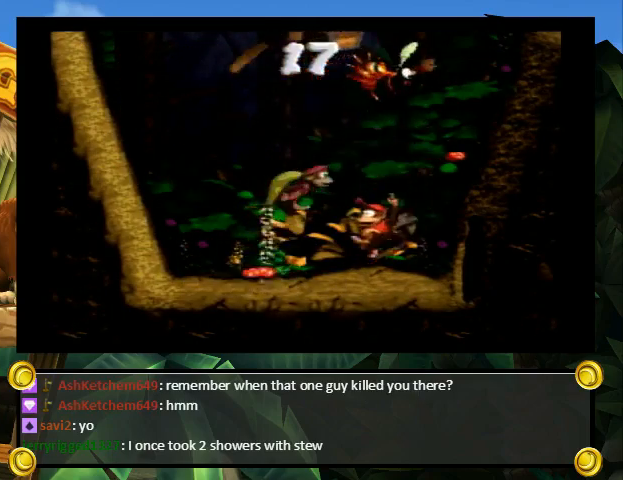
{"buttons": ["B", "Y", "DPAD_UP"], "events": [[33, "DPAD_RIGHT", "down"], [67, "DPAD_UP", "up"], [100, "DPAD_RIGHT", "up"], [333, "DPAD_RIGHT", "down"], [333, "DPAD_UP", "down"], [400, "B", "down"], [500, "DPAD_RIGHT", "up"]]}
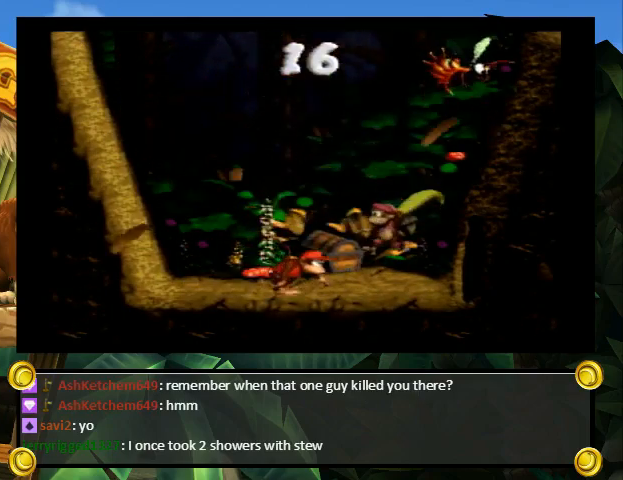
{"buttons": ["Y", "DPAD_UP", "DPAD_LEFT"], "events": [[67, "B", "up"], [67, "DPAD_RIGHT", "down"], [67, "Y", "up"], [167, "Y", "down"], [433, "DPAD_RIGHT", "up"], [467, "DPAD_LEFT", "down"]]}
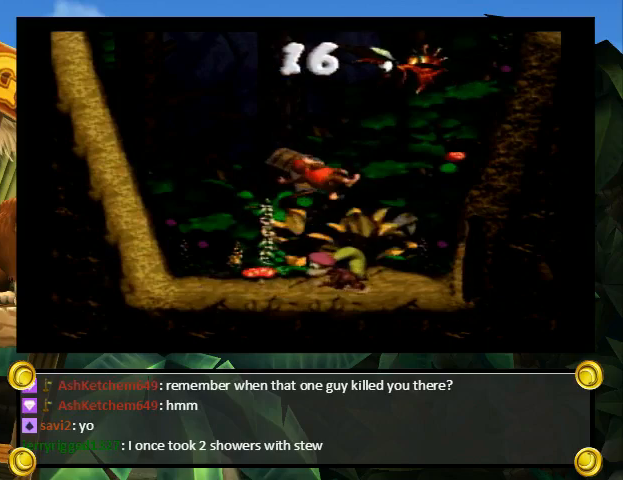
{"buttons": ["Y"], "events": [[33, "DPAD_UP", "up"], [100, "DPAD_UP", "down"], [133, "DPAD_LEFT", "up"], [167, "DPAD_RIGHT", "down"], [200, "DPAD_RIGHT", "up"], [200, "DPAD_UP", "up"]]}
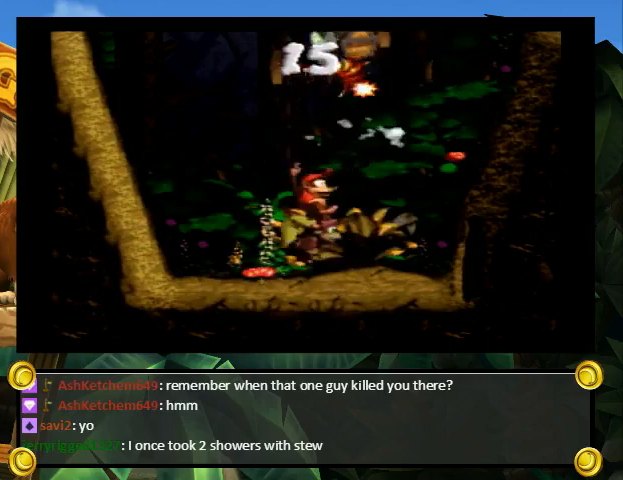
{"buttons": ["B", "Y", "DPAD_UP", "DPAD_LEFT"], "events": [[400, "DPAD_LEFT", "down"], [400, "DPAD_UP", "down"], [467, "B", "down"]]}
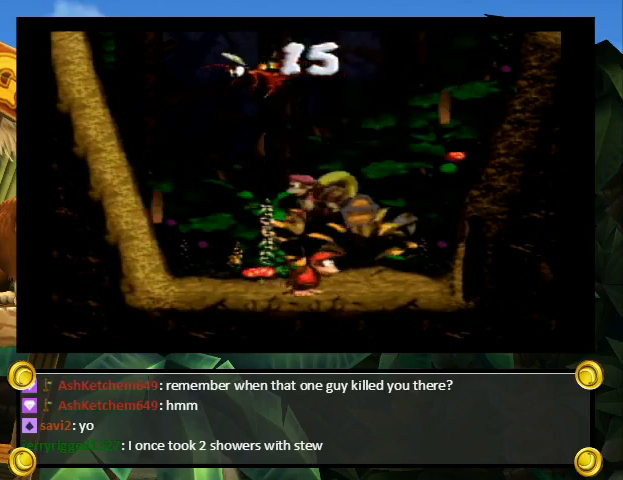
{"buttons": ["Y", "DPAD_UP", "DPAD_LEFT"], "events": [[367, "B", "up"], [367, "Y", "up"], [433, "Y", "down"]]}
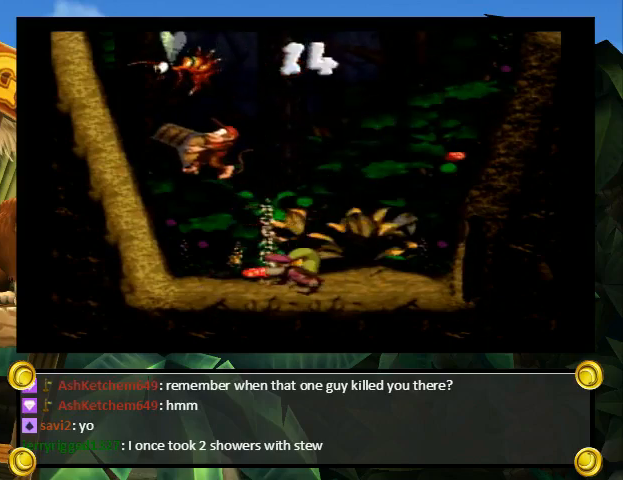
{"buttons": ["Y"], "events": [[233, "DPAD_LEFT", "up"], [267, "DPAD_RIGHT", "down"], [467, "DPAD_RIGHT", "up"], [467, "DPAD_UP", "up"]]}